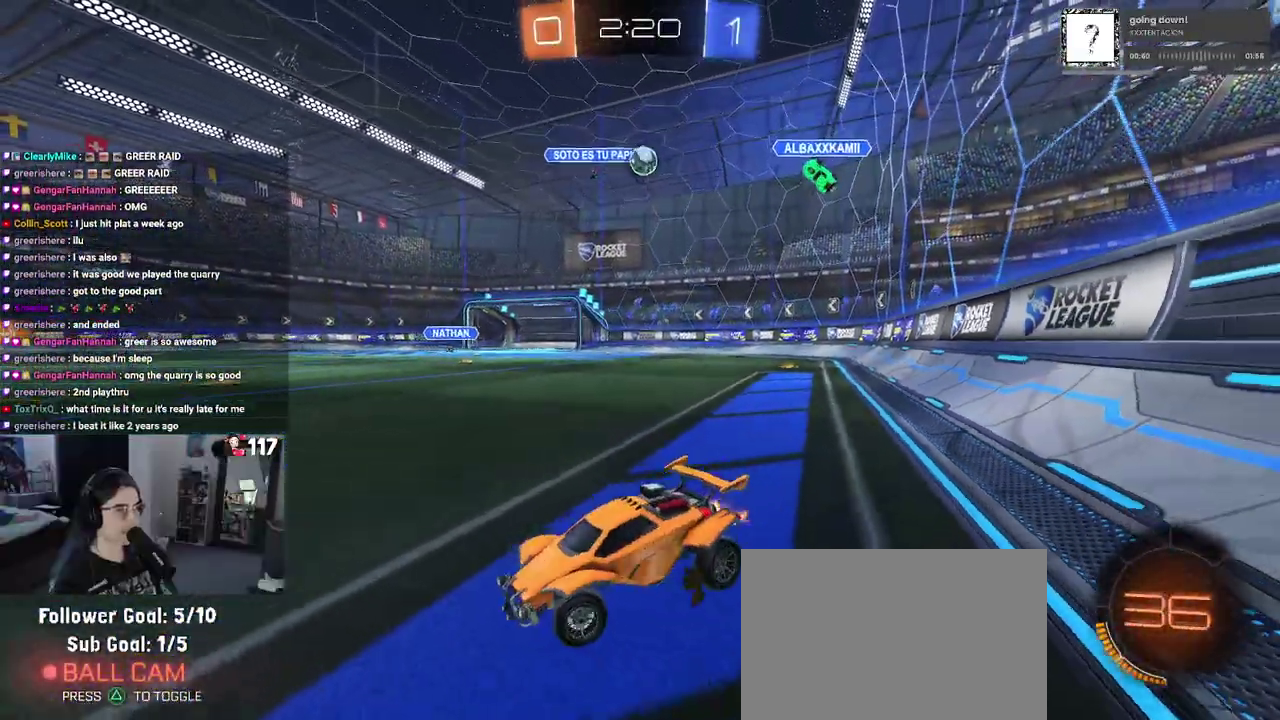
Gameplay with a controller (PlayStation layout); each line is a JSON object with the inputs held at the frame after it. "events" lists button and stick changes between this image and that frame as [ms after this image, input, new state], when the widget could be followed in between. Not read: START.
{"buttons": ["R2"], "left_stick": "right", "right_stick": "center"}
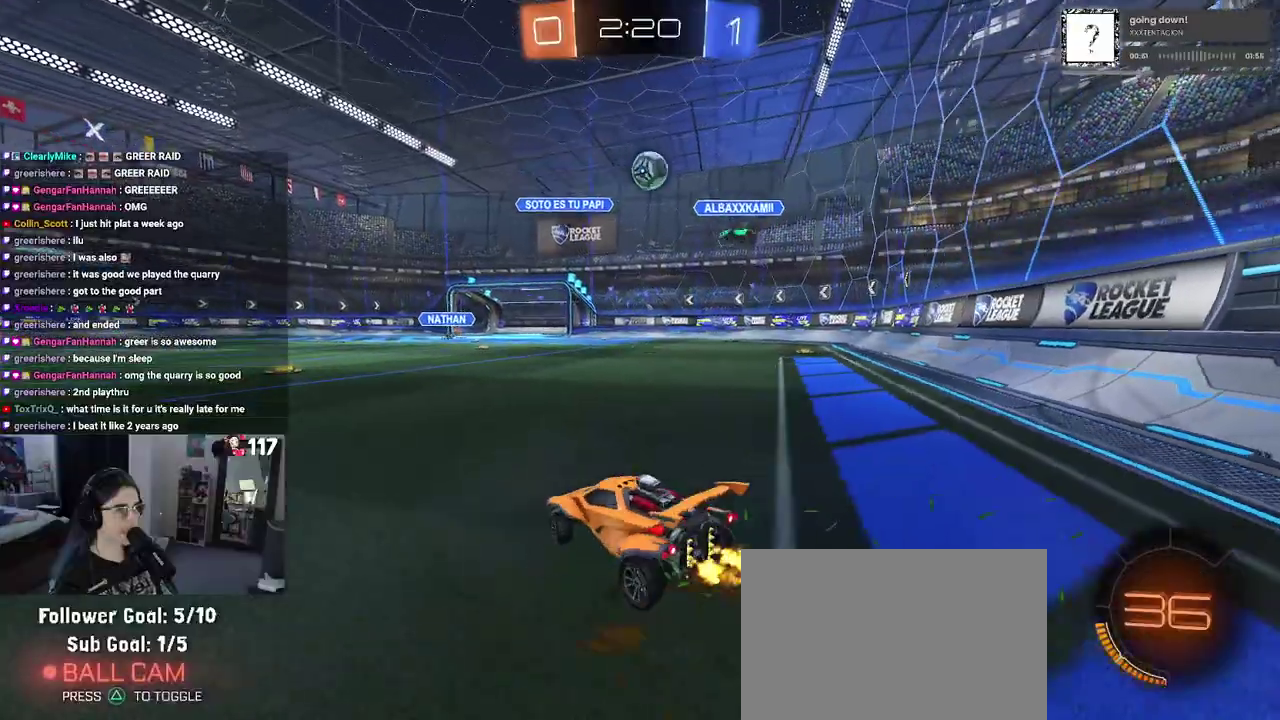
{"buttons": ["R2"], "left_stick": "up-left", "right_stick": "center", "events": [[350, "left_stick", "center"], [467, "left_stick", "up-left"]]}
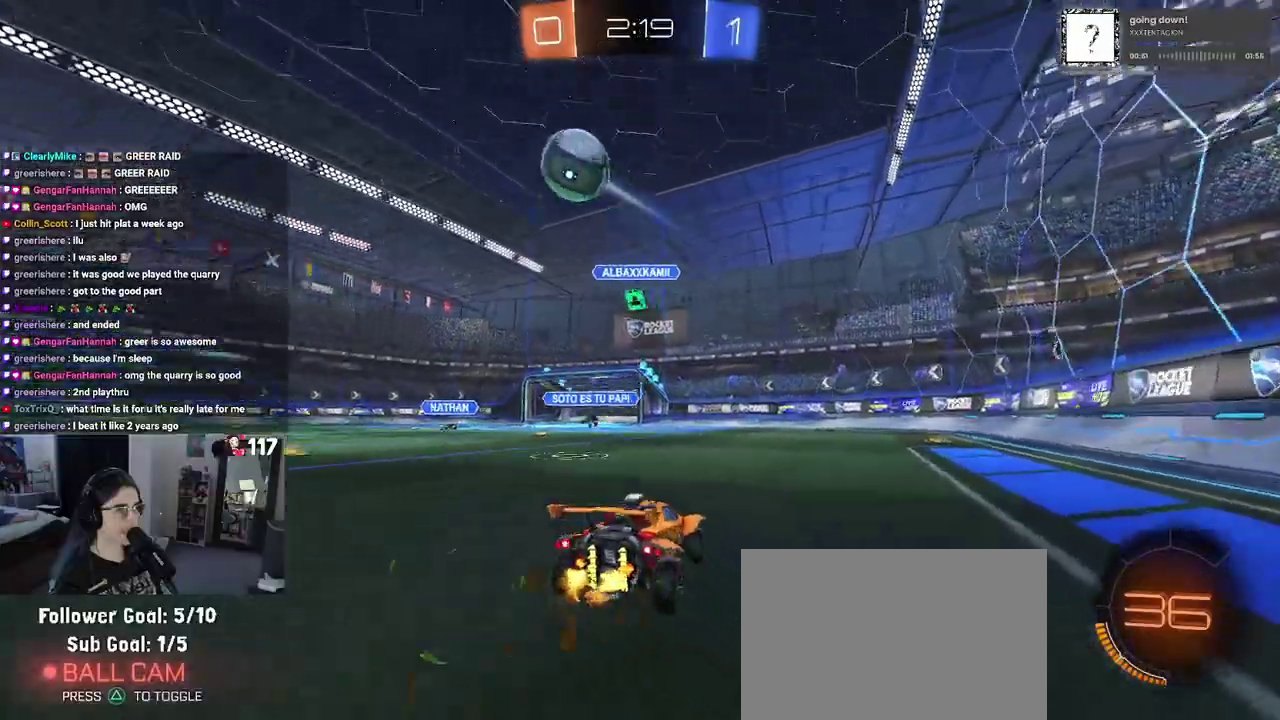
{"buttons": ["R2"], "left_stick": "right", "right_stick": "center", "events": [[50, "left_stick", "up"], [133, "left_stick", "right"], [267, "SQUARE", "down"], [400, "SQUARE", "up"]]}
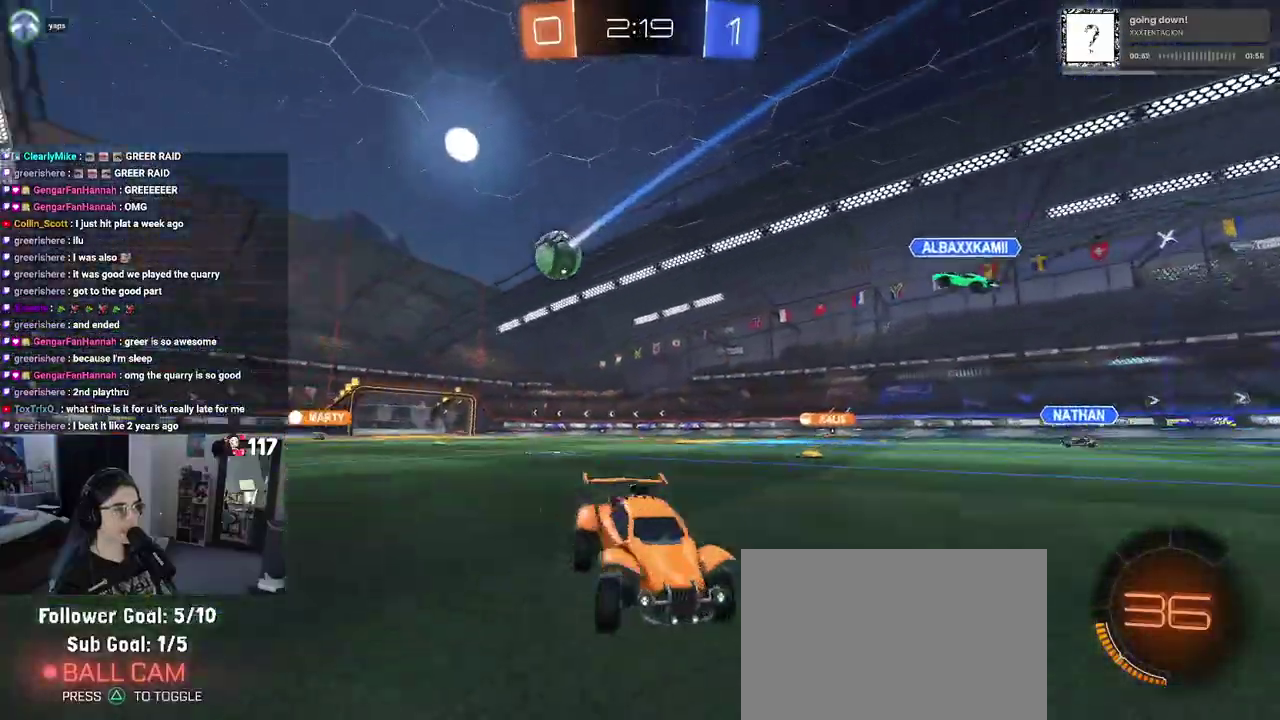
{"buttons": ["R2"], "left_stick": "right", "right_stick": "center", "events": []}
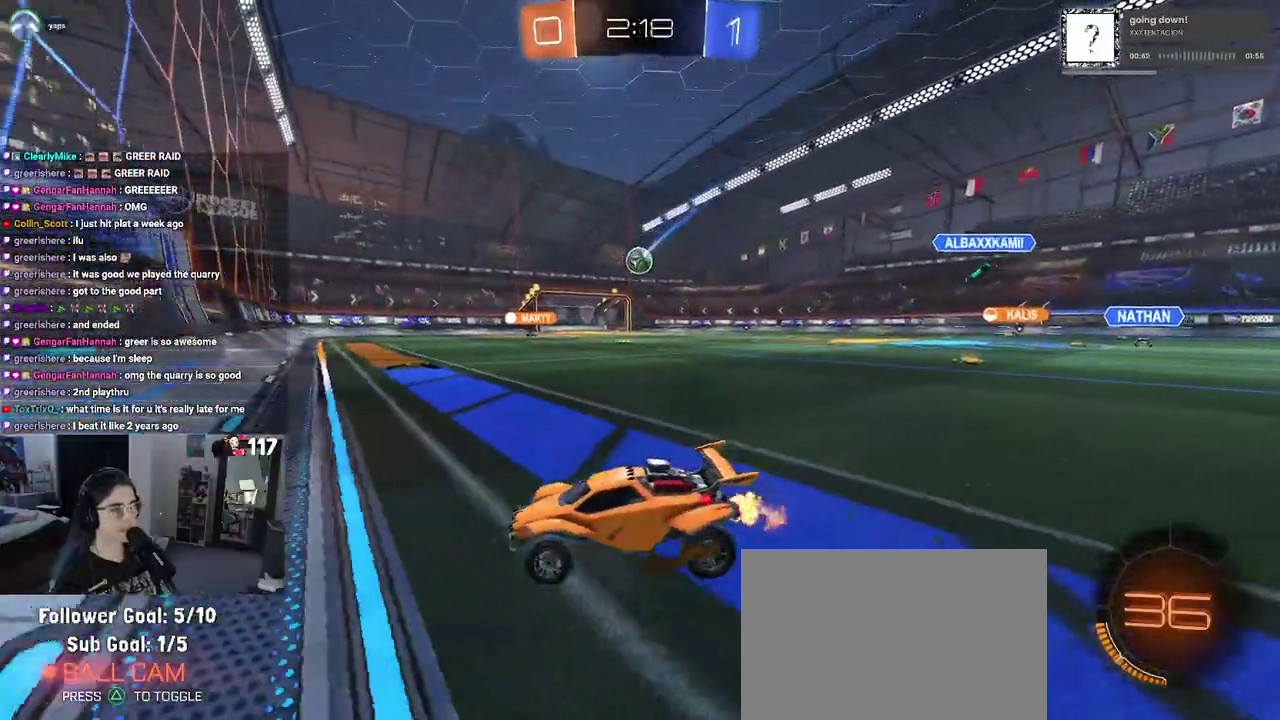
{"buttons": ["R1", "R2"], "left_stick": "up-right", "right_stick": "center", "events": [[317, "R1", "down"], [483, "left_stick", "up-right"]]}
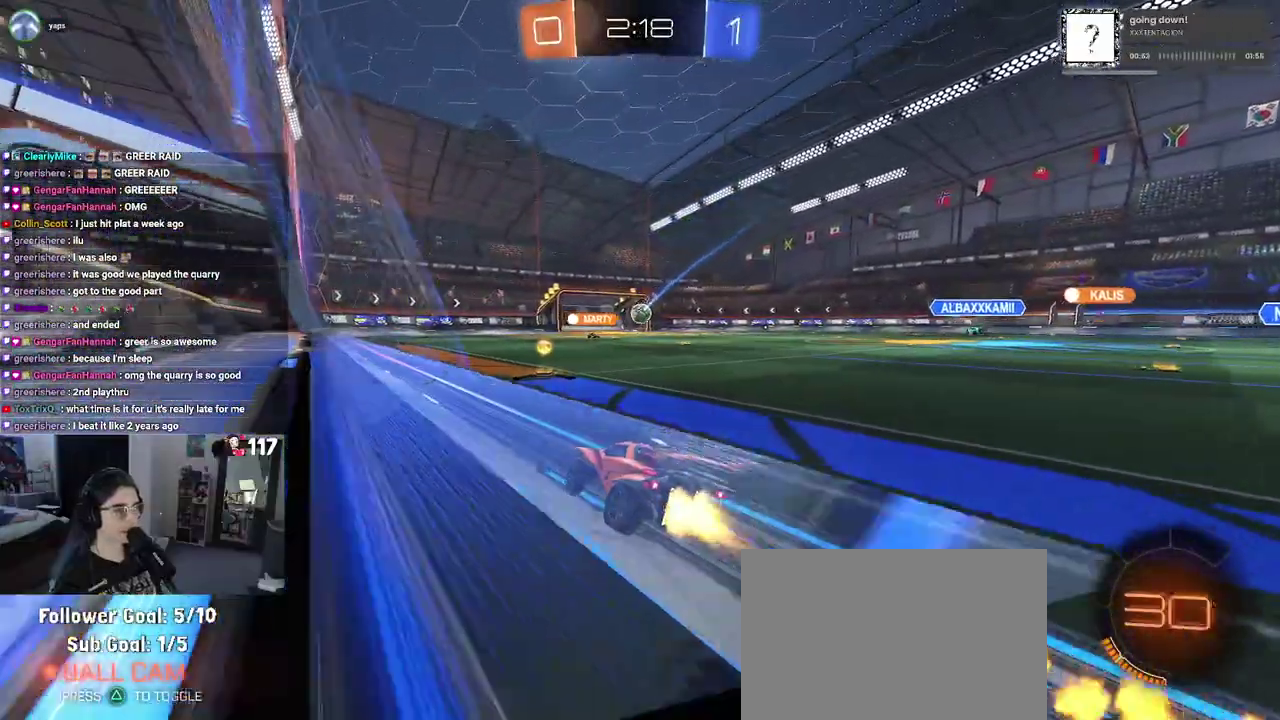
{"buttons": ["R1", "R2"], "left_stick": "up-left", "right_stick": "center", "events": [[100, "left_stick", "center"], [350, "CROSS", "down"], [367, "left_stick", "up"], [450, "CROSS", "up"], [450, "left_stick", "up-left"]]}
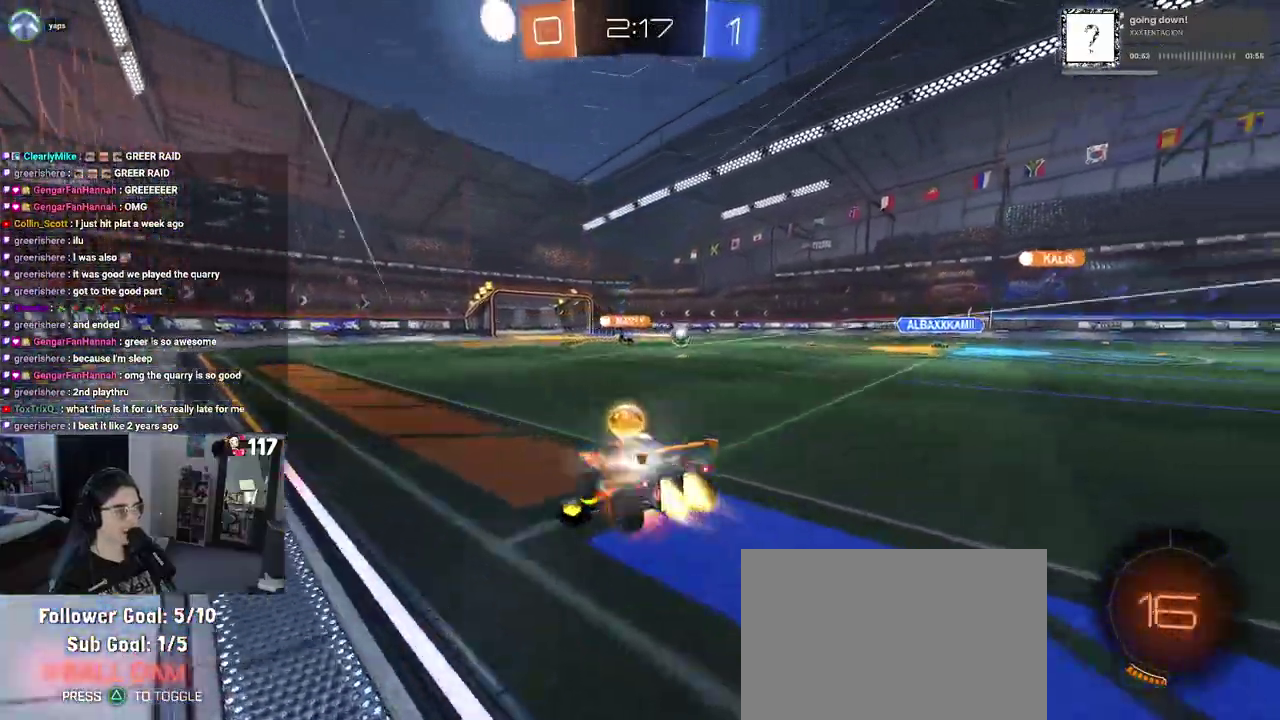
{"buttons": ["SQUARE", "R2"], "left_stick": "left", "right_stick": "center", "events": [[17, "CROSS", "down"], [50, "SQUARE", "down"], [100, "CROSS", "up"], [133, "left_stick", "down-left"], [317, "R1", "up"], [367, "left_stick", "left"]]}
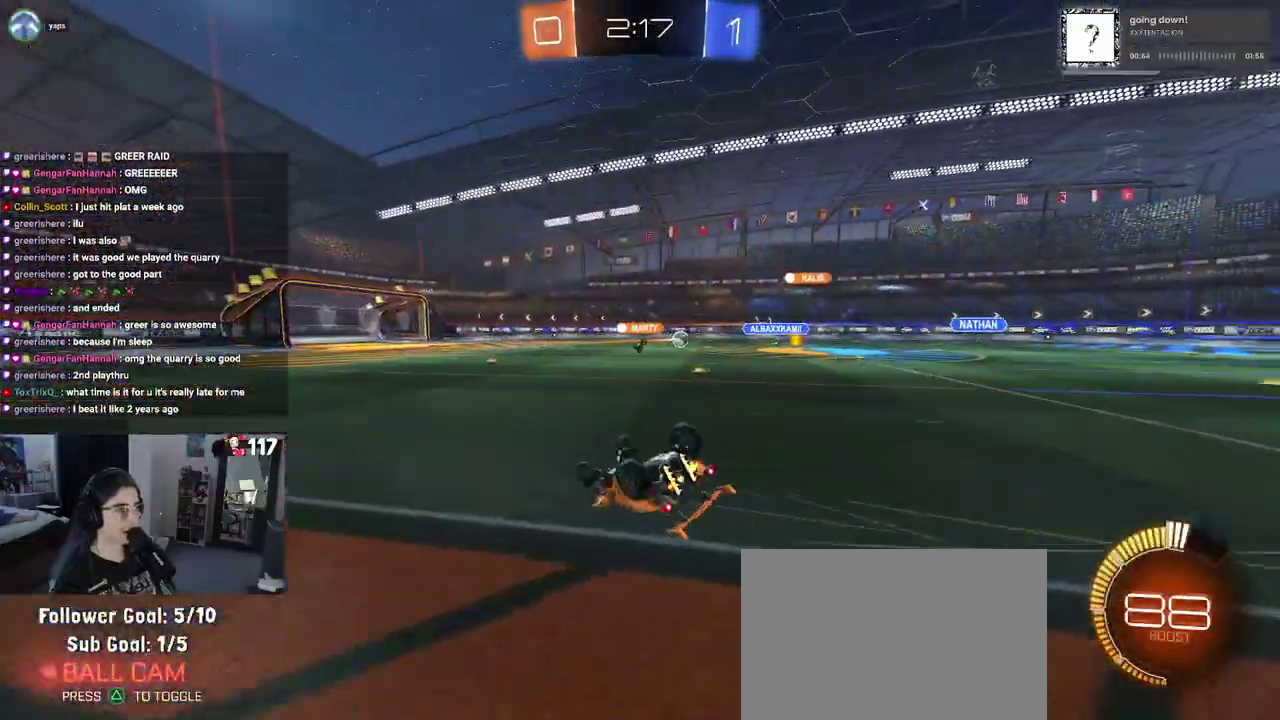
{"buttons": ["R1", "R2"], "left_stick": "up-right", "right_stick": "center", "events": [[350, "SQUARE", "up"], [350, "left_stick", "center"], [467, "R1", "down"], [467, "left_stick", "up-right"]]}
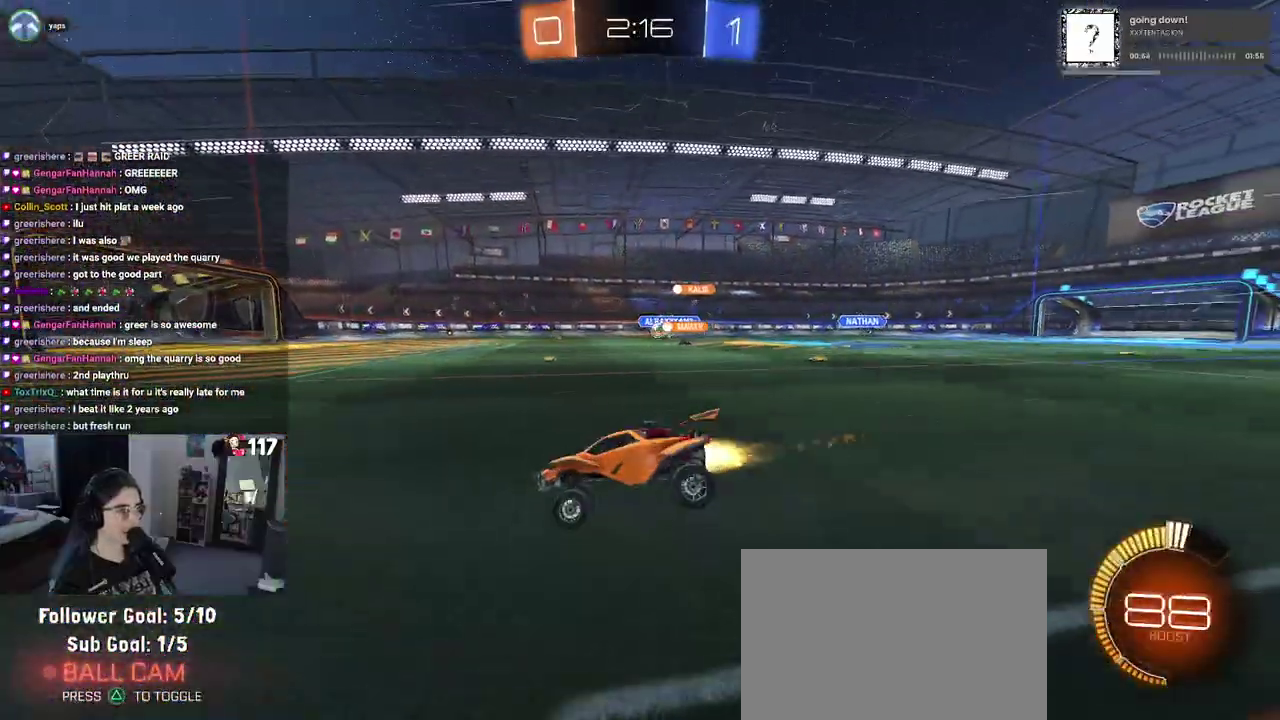
{"buttons": ["R2"], "left_stick": "center", "right_stick": "center", "events": [[50, "left_stick", "right"], [267, "left_stick", "up-right"], [367, "left_stick", "center"], [467, "R1", "up"]]}
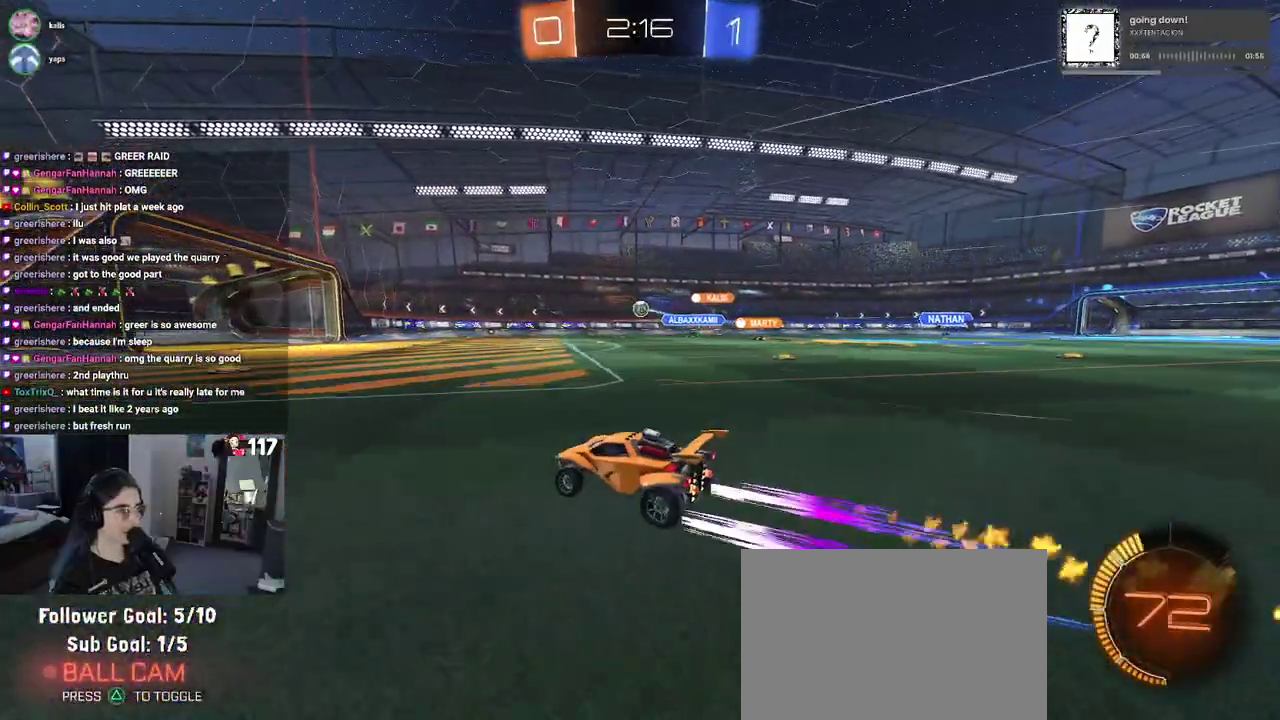
{"buttons": ["R2"], "left_stick": "center", "right_stick": "center"}
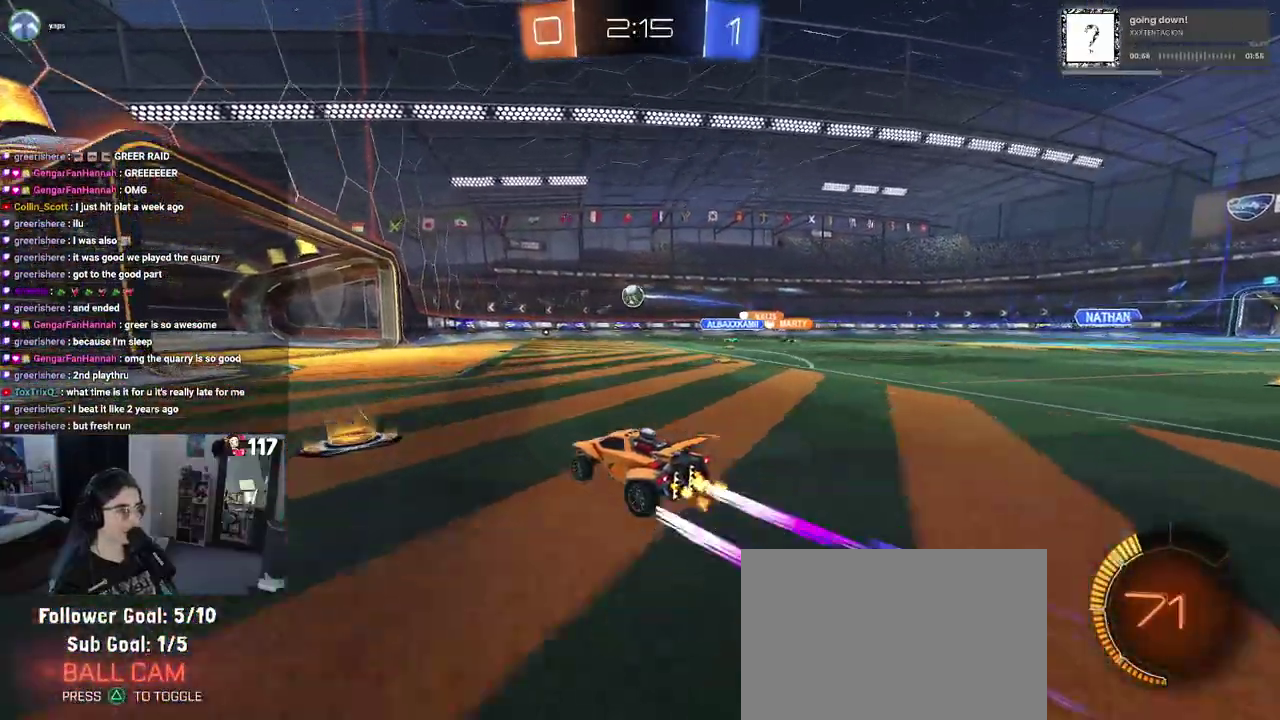
{"buttons": ["R2"], "left_stick": "center", "right_stick": "center"}
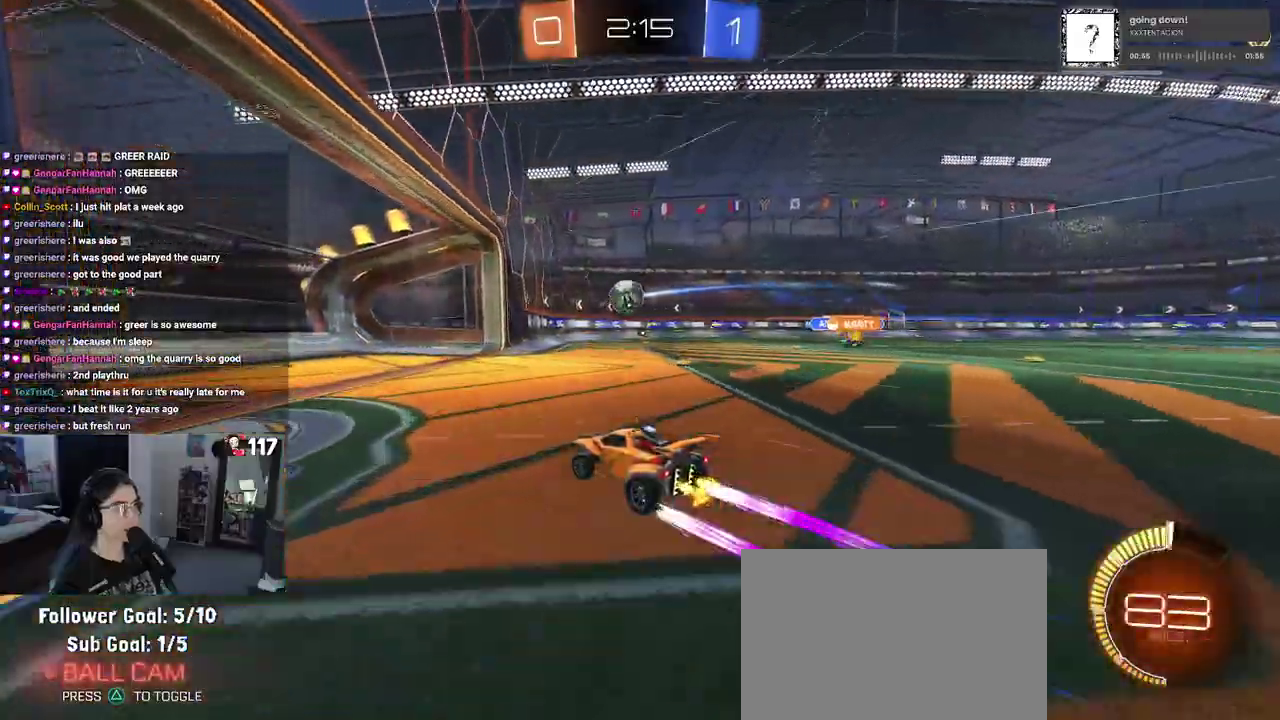
{"buttons": ["TRIANGLE", "L1", "R2"], "left_stick": "right", "right_stick": "center", "events": [[50, "CROSS", "down"], [167, "L1", "down"], [283, "CROSS", "up"], [350, "left_stick", "right"], [383, "TRIANGLE", "down"]]}
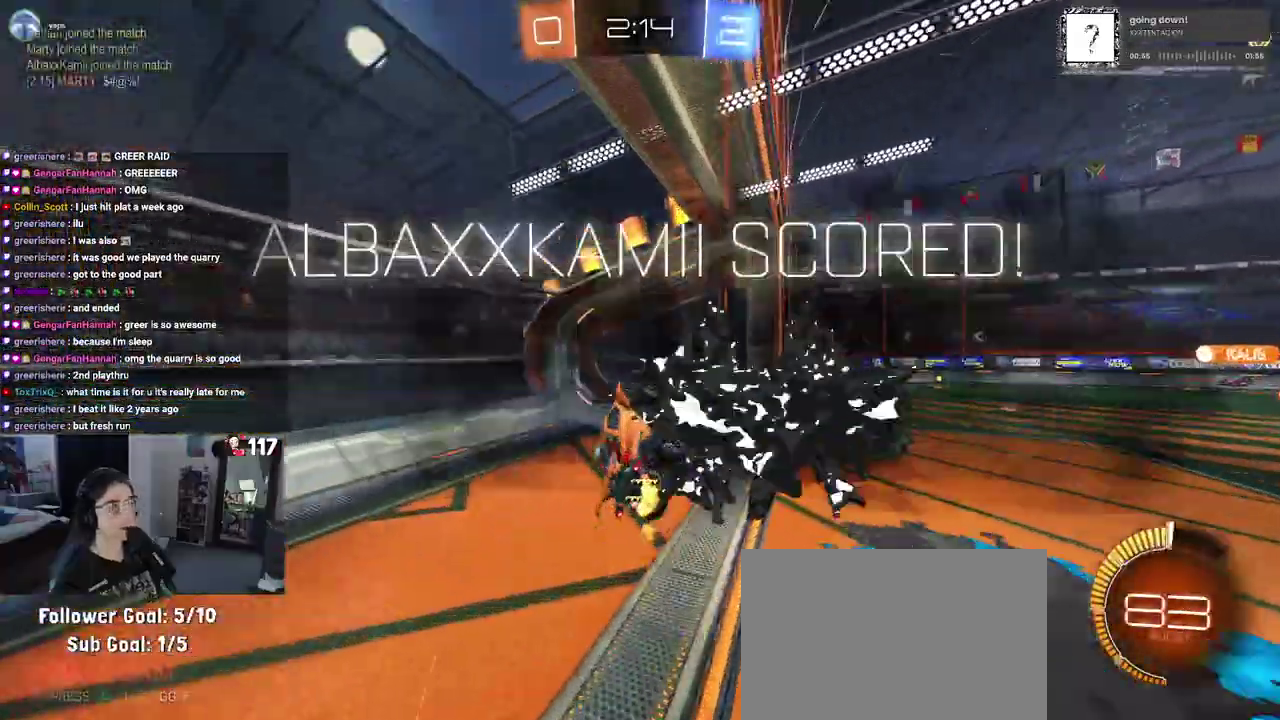
{"buttons": [], "left_stick": "right", "right_stick": "center", "events": [[33, "TRIANGLE", "up"], [200, "R2", "up"], [317, "L1", "up"]]}
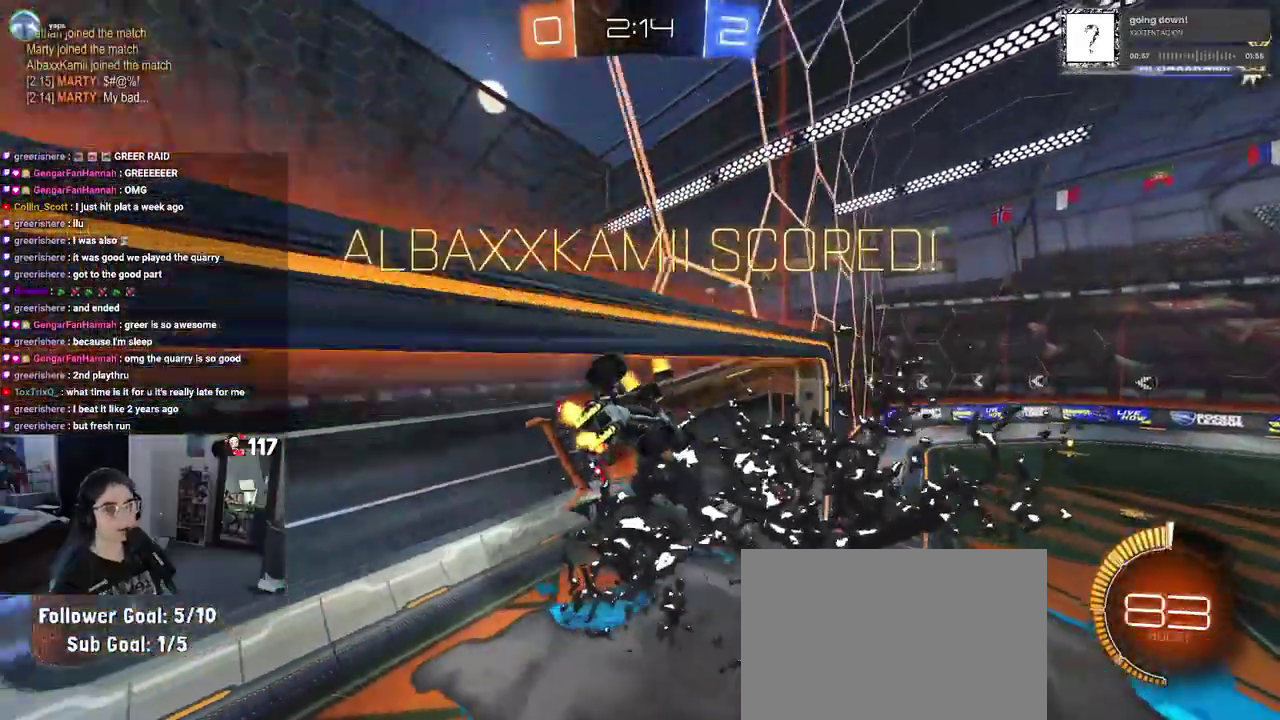
{"buttons": [], "left_stick": "up-left", "right_stick": "center", "events": [[33, "left_stick", "up-right"], [167, "left_stick", "up"], [283, "L1", "down"], [283, "left_stick", "up-left"], [450, "L1", "up"]]}
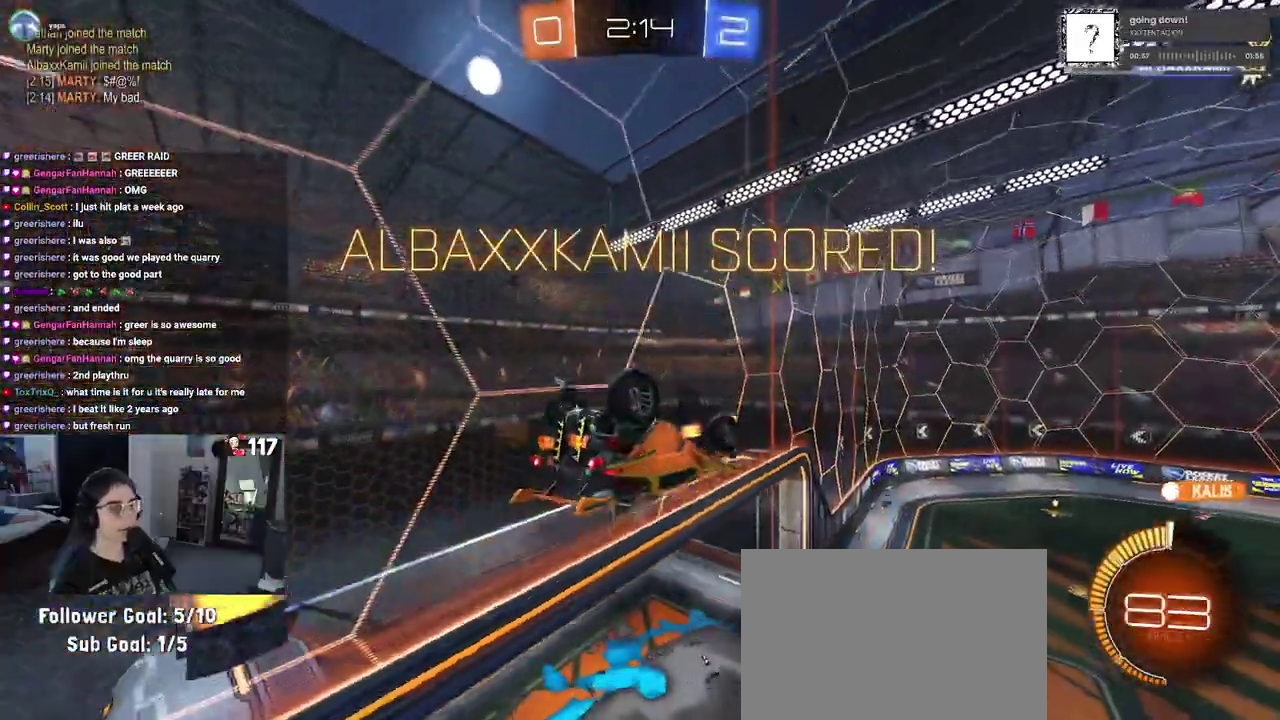
{"buttons": ["SQUARE"], "left_stick": "down", "right_stick": "center"}
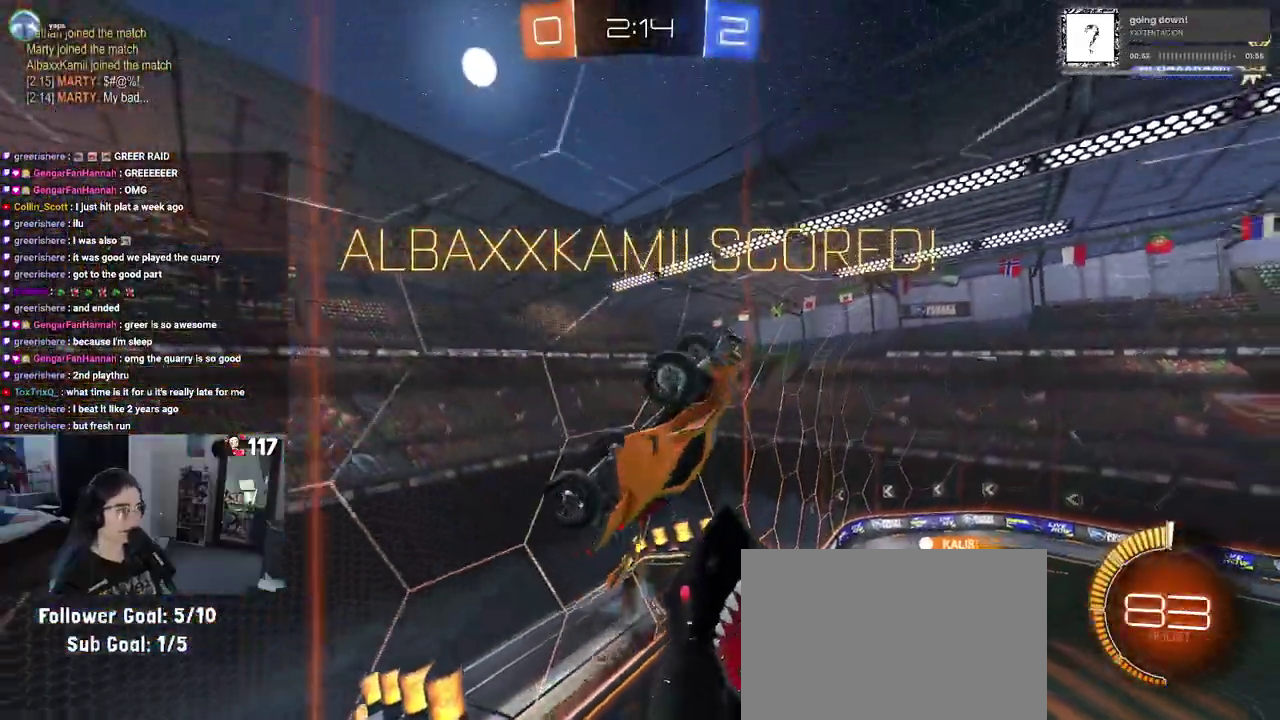
{"buttons": [], "left_stick": "down-right", "right_stick": "center"}
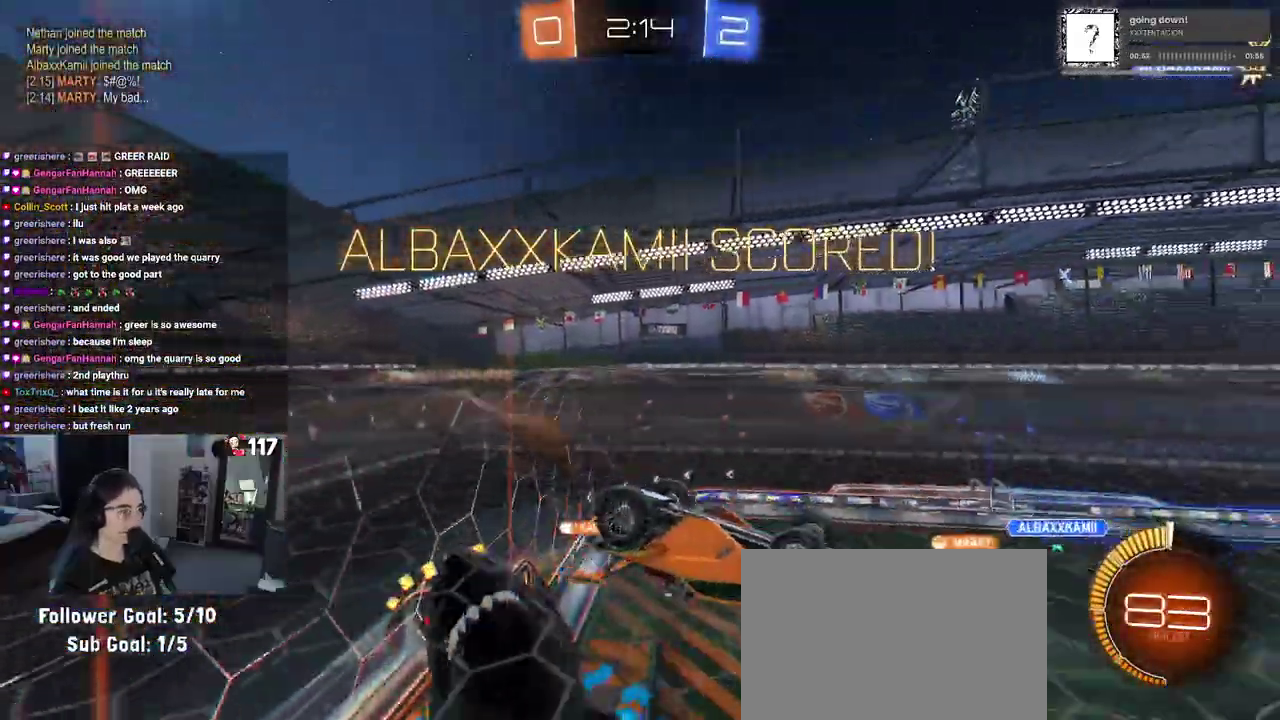
{"buttons": [], "left_stick": "down-right", "right_stick": "center", "events": [[100, "left_stick", "up"], [217, "CROSS", "down"], [283, "CROSS", "up"], [283, "left_stick", "up-right"], [333, "left_stick", "right"], [383, "left_stick", "down-right"]]}
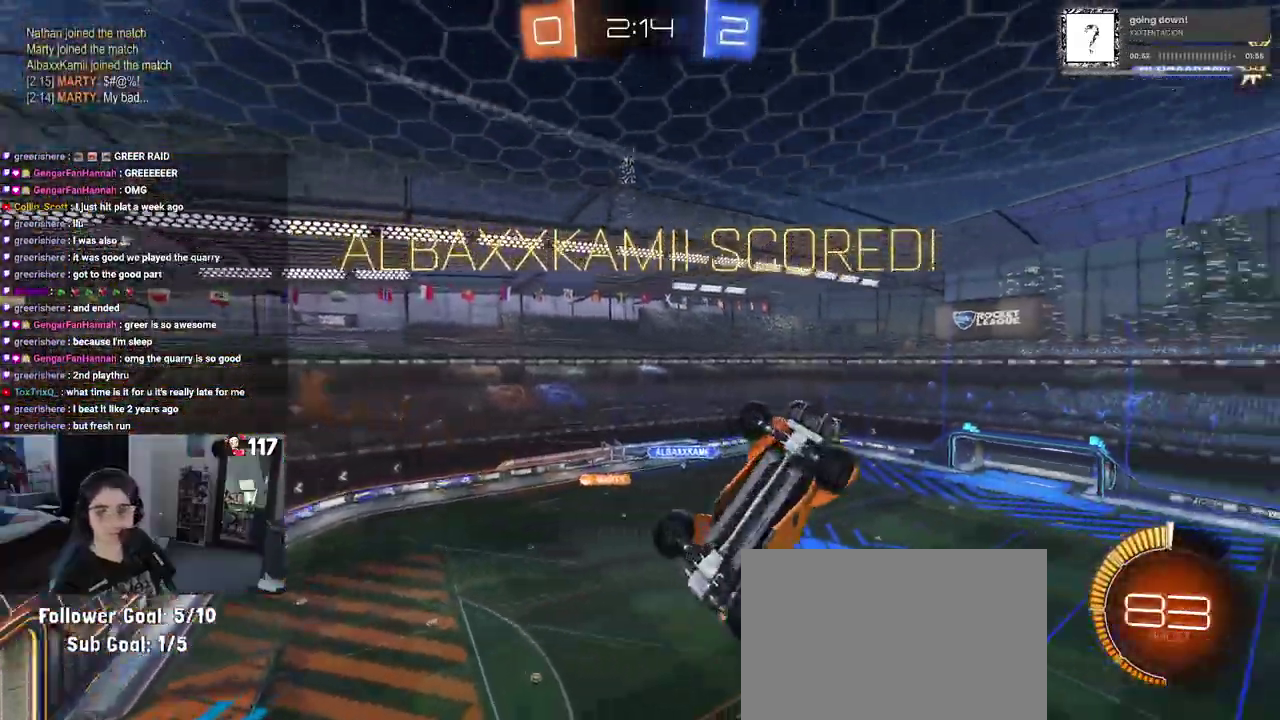
{"buttons": [], "left_stick": "center", "right_stick": "center"}
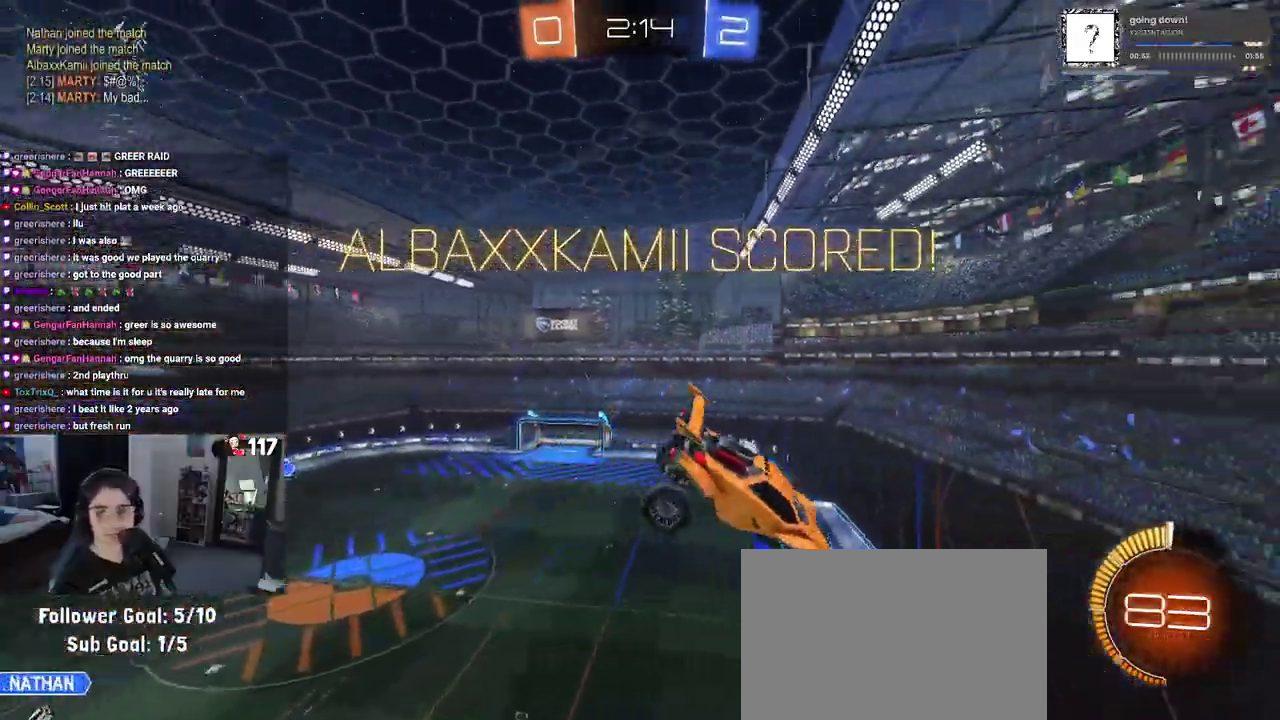
{"buttons": [], "left_stick": "center", "right_stick": "center"}
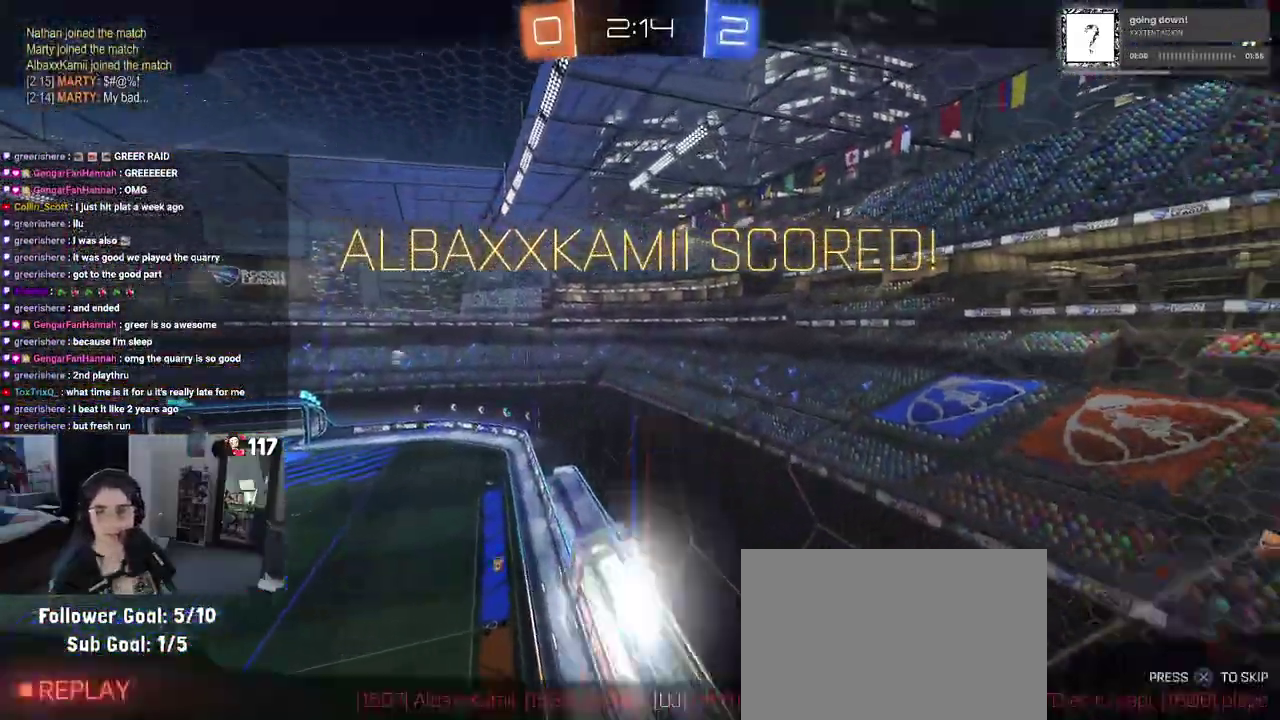
{"buttons": ["CROSS"], "left_stick": "center", "right_stick": "center"}
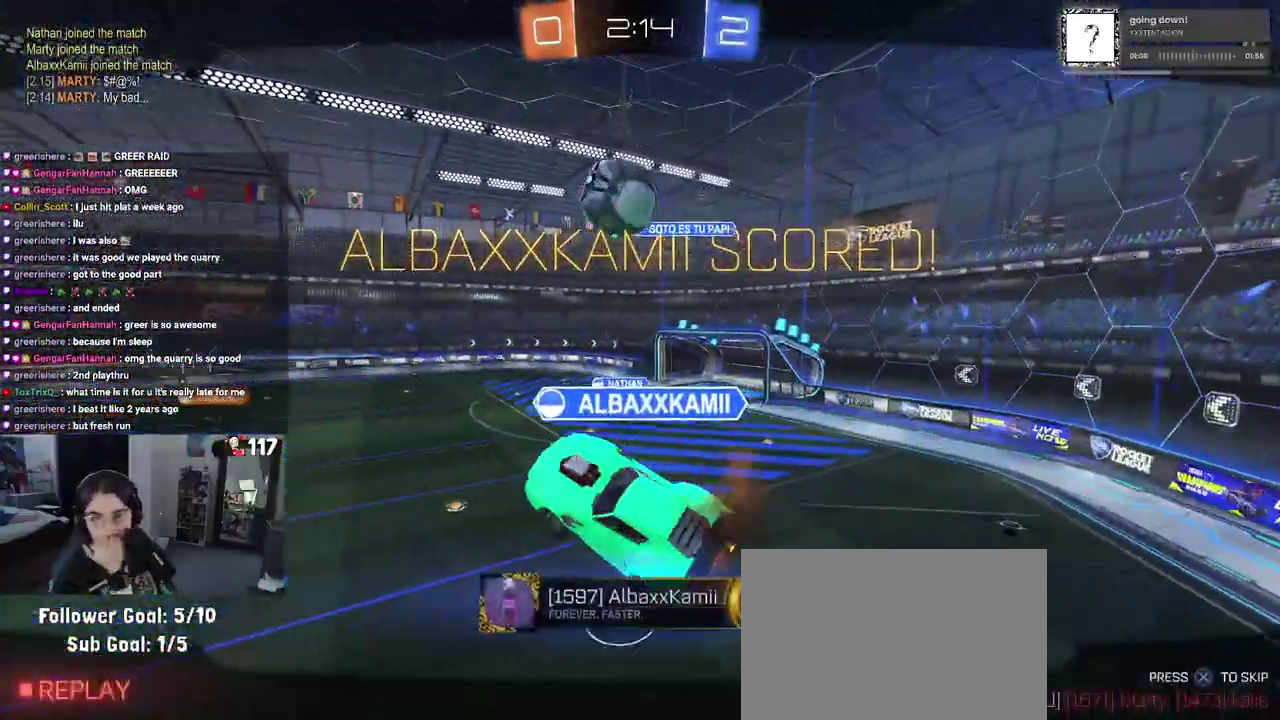
{"buttons": [], "left_stick": "center", "right_stick": "center"}
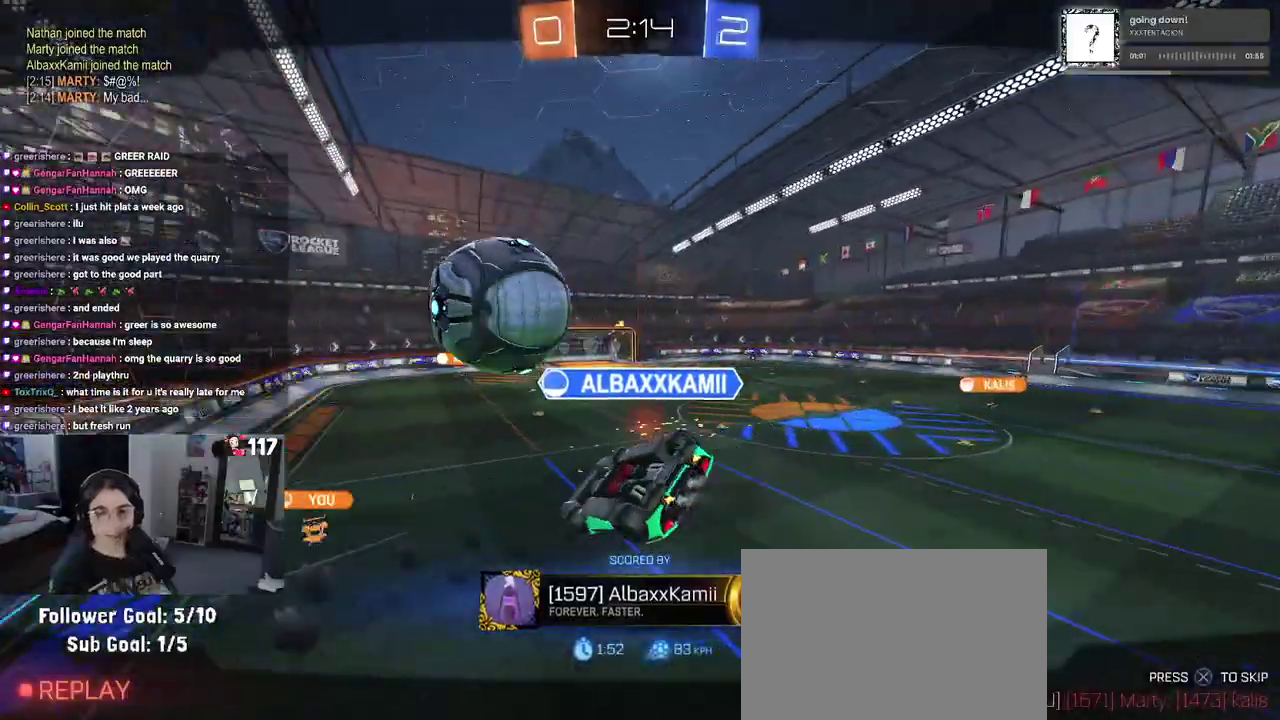
{"buttons": ["CROSS"], "left_stick": "center", "right_stick": "center"}
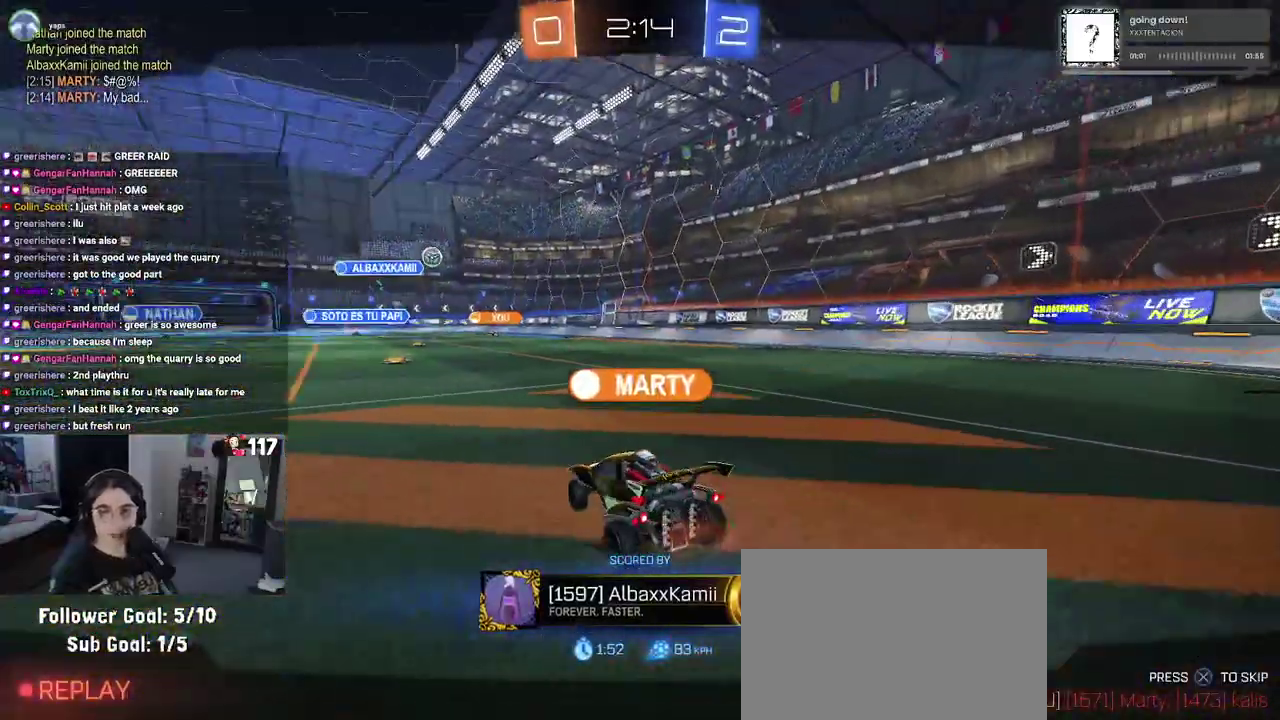
{"buttons": ["CROSS"], "left_stick": "center", "right_stick": "center", "events": [[133, "CROSS", "up"], [217, "CROSS", "down"], [333, "CROSS", "up"], [433, "CROSS", "down"]]}
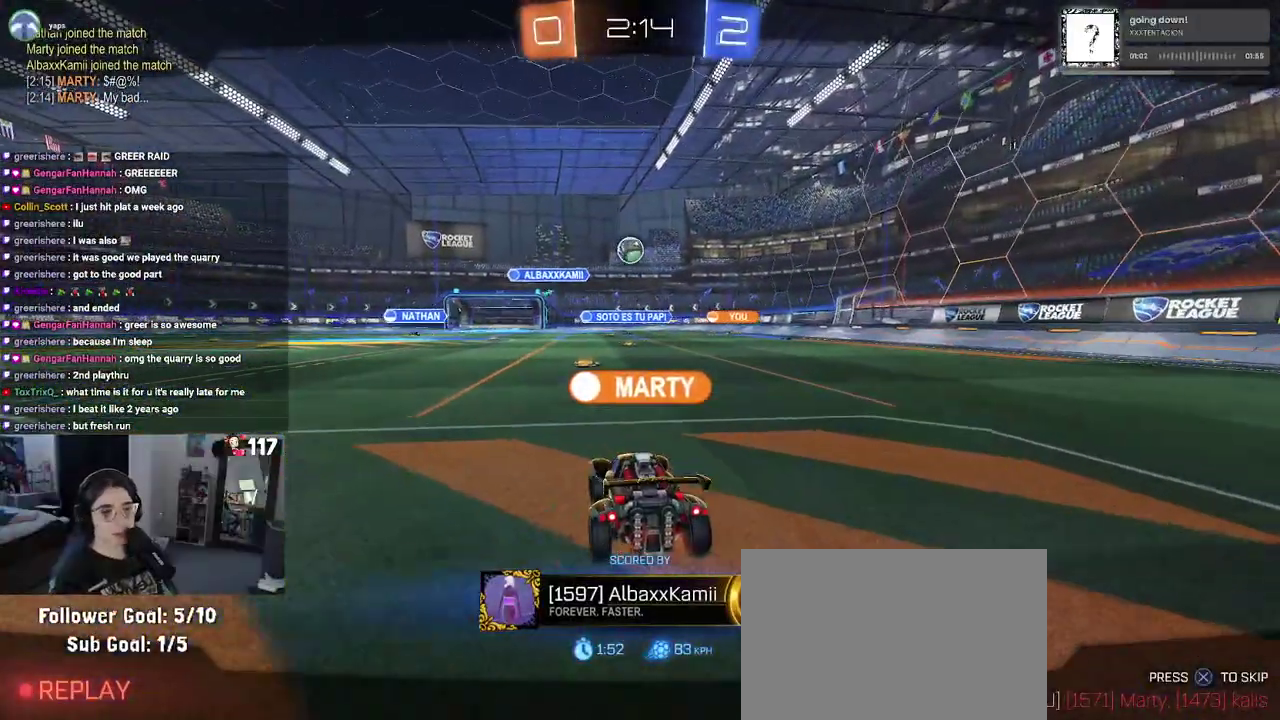
{"buttons": [], "left_stick": "center", "right_stick": "center", "events": [[17, "CROSS", "up"], [100, "CROSS", "down"], [250, "CROSS", "up"]]}
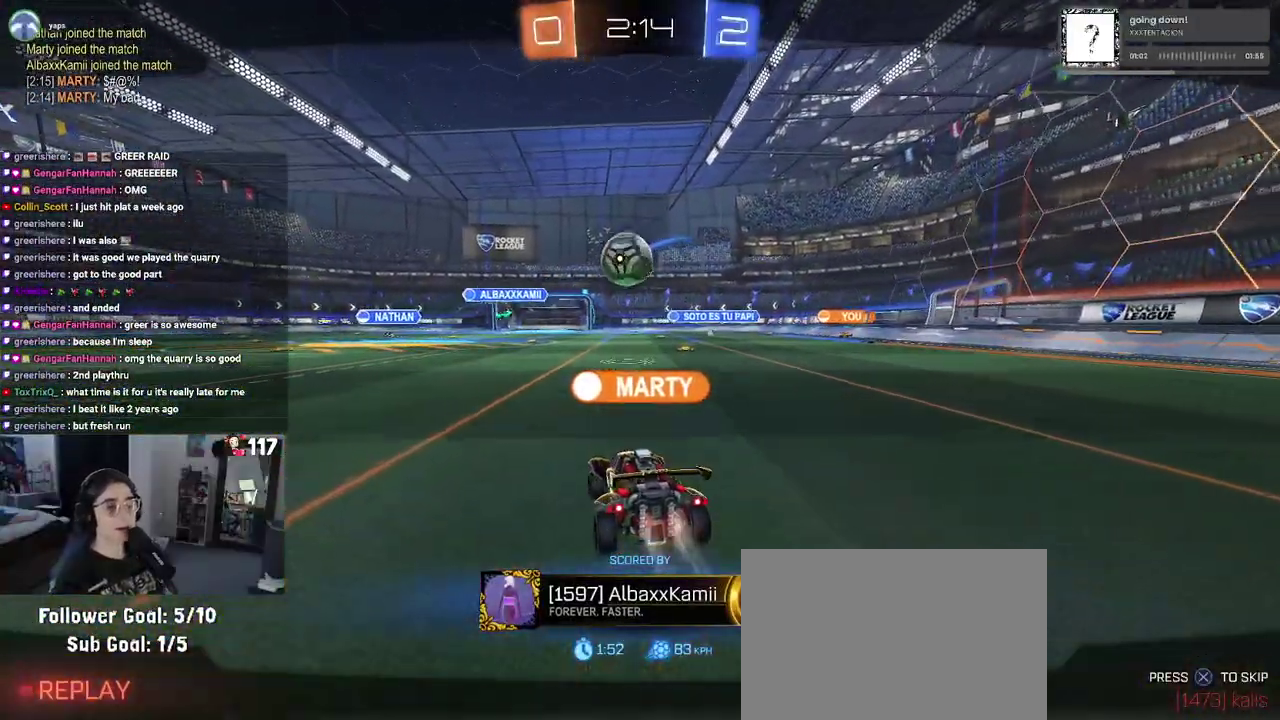
{"buttons": [], "left_stick": "center", "right_stick": "center", "events": []}
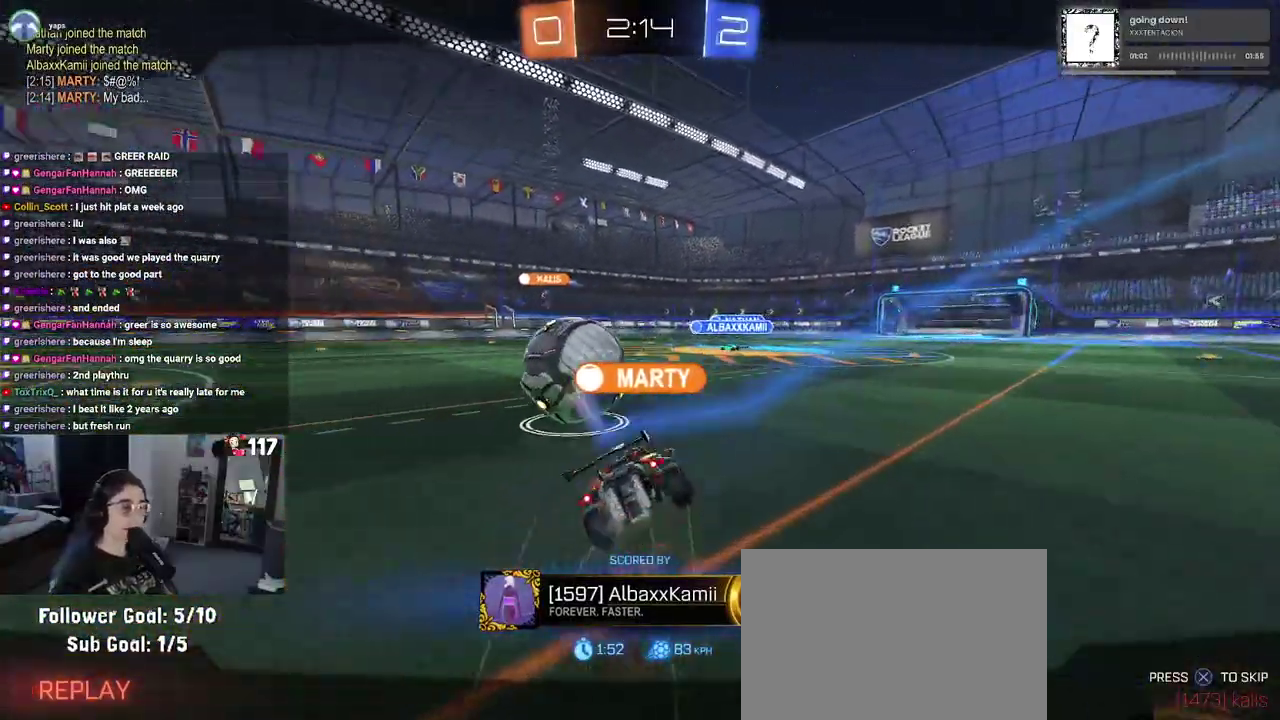
{"buttons": [], "left_stick": "center", "right_stick": "center", "events": []}
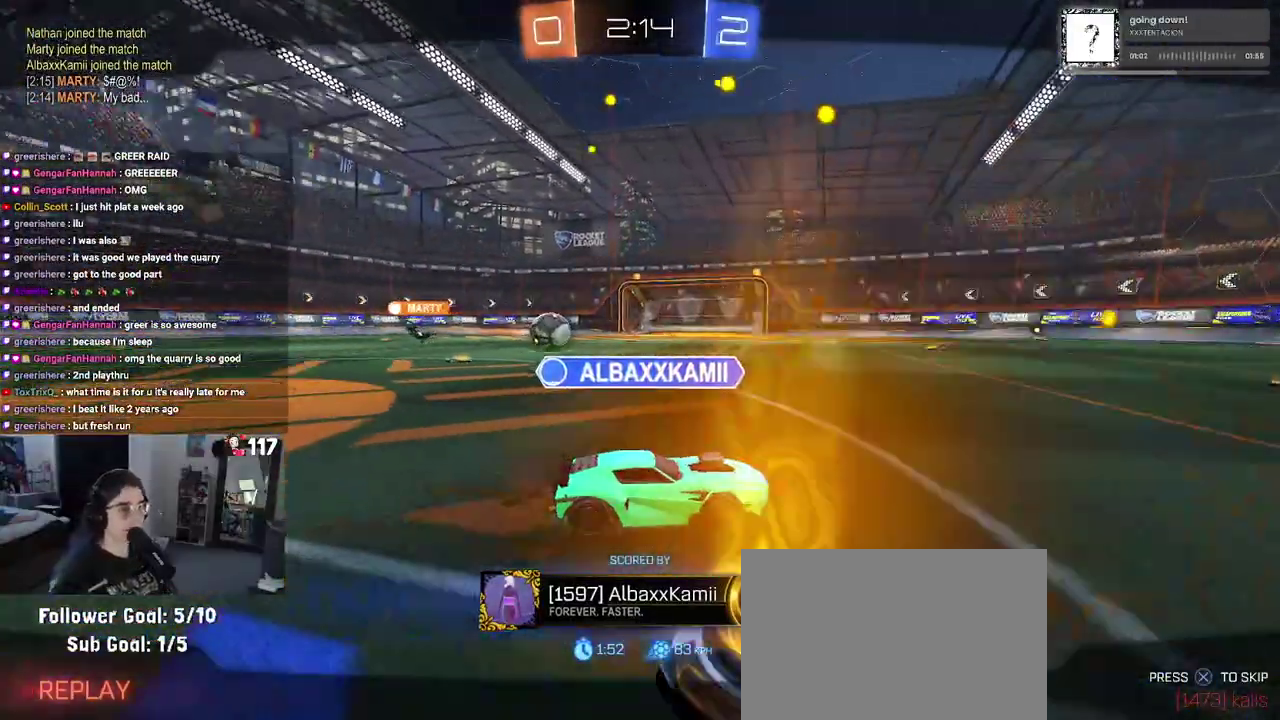
{"buttons": [], "left_stick": "center", "right_stick": "center", "events": [[167, "left_stick", "up"], [417, "left_stick", "center"]]}
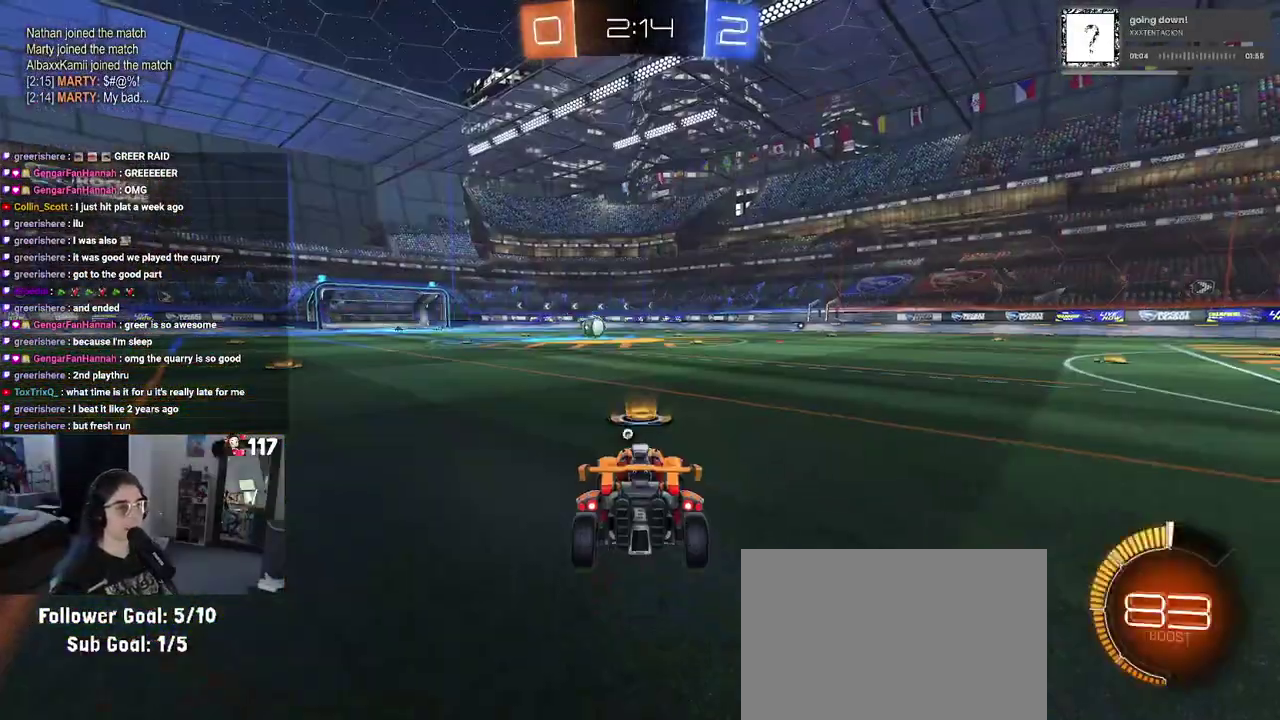
{"buttons": [], "left_stick": "center", "right_stick": "center", "events": []}